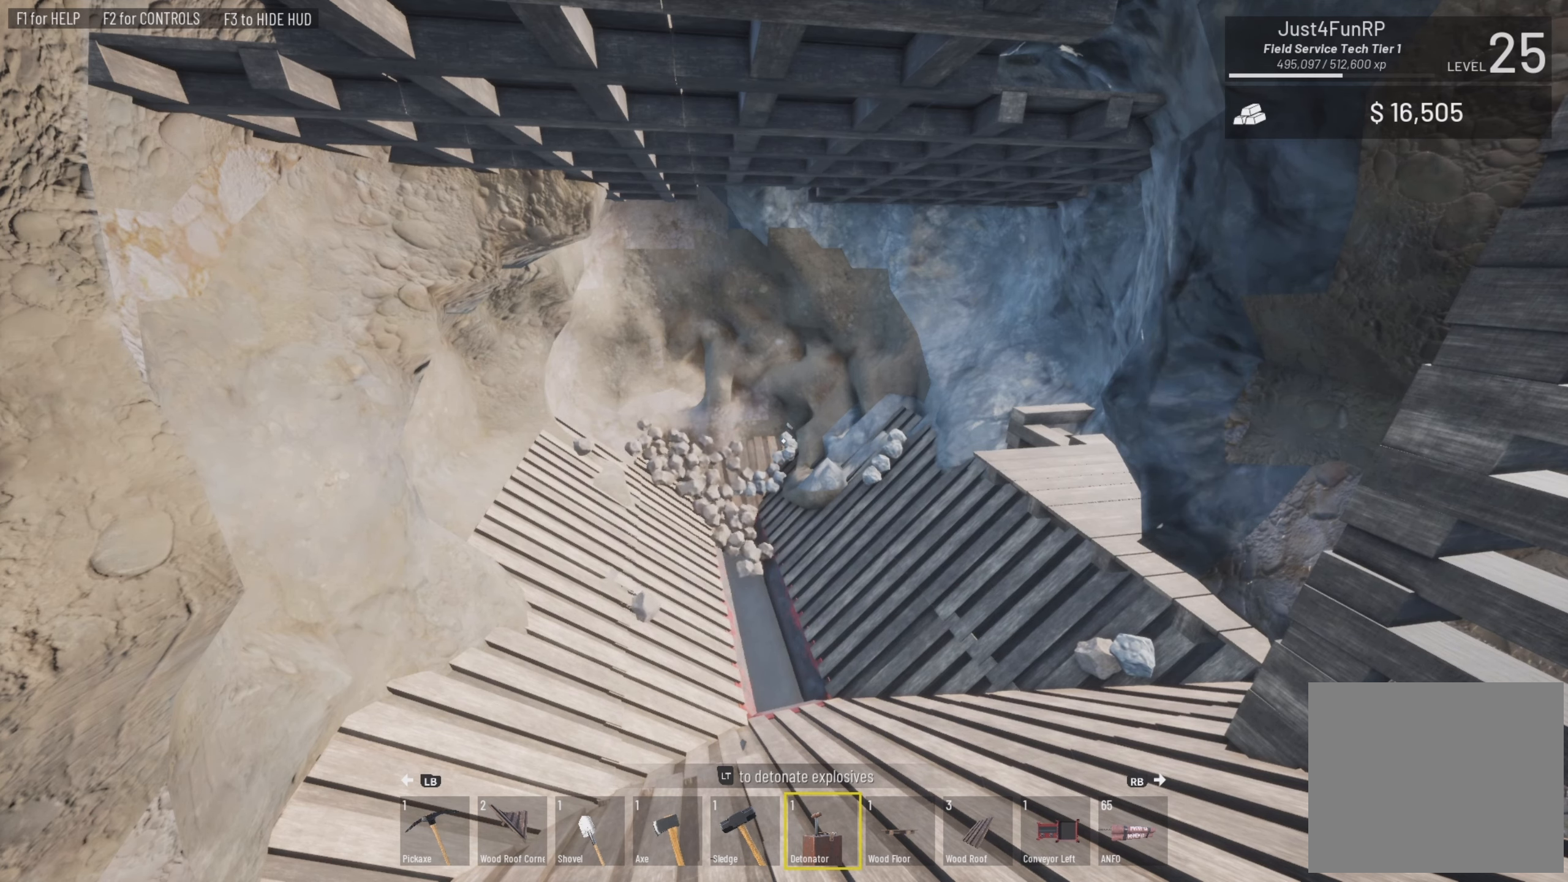
Gameplay with a controller (PlayStation layout); each line is a JSON object with the inputs held at the frame after it. "events" lists button and stick changes between this image and that frame as [ms after this image, input, new state], when the widget could be followed in between.
{"buttons": [], "left_stick": "up-left", "right_stick": "center", "events": [[483, "left_stick", "up-left"]]}
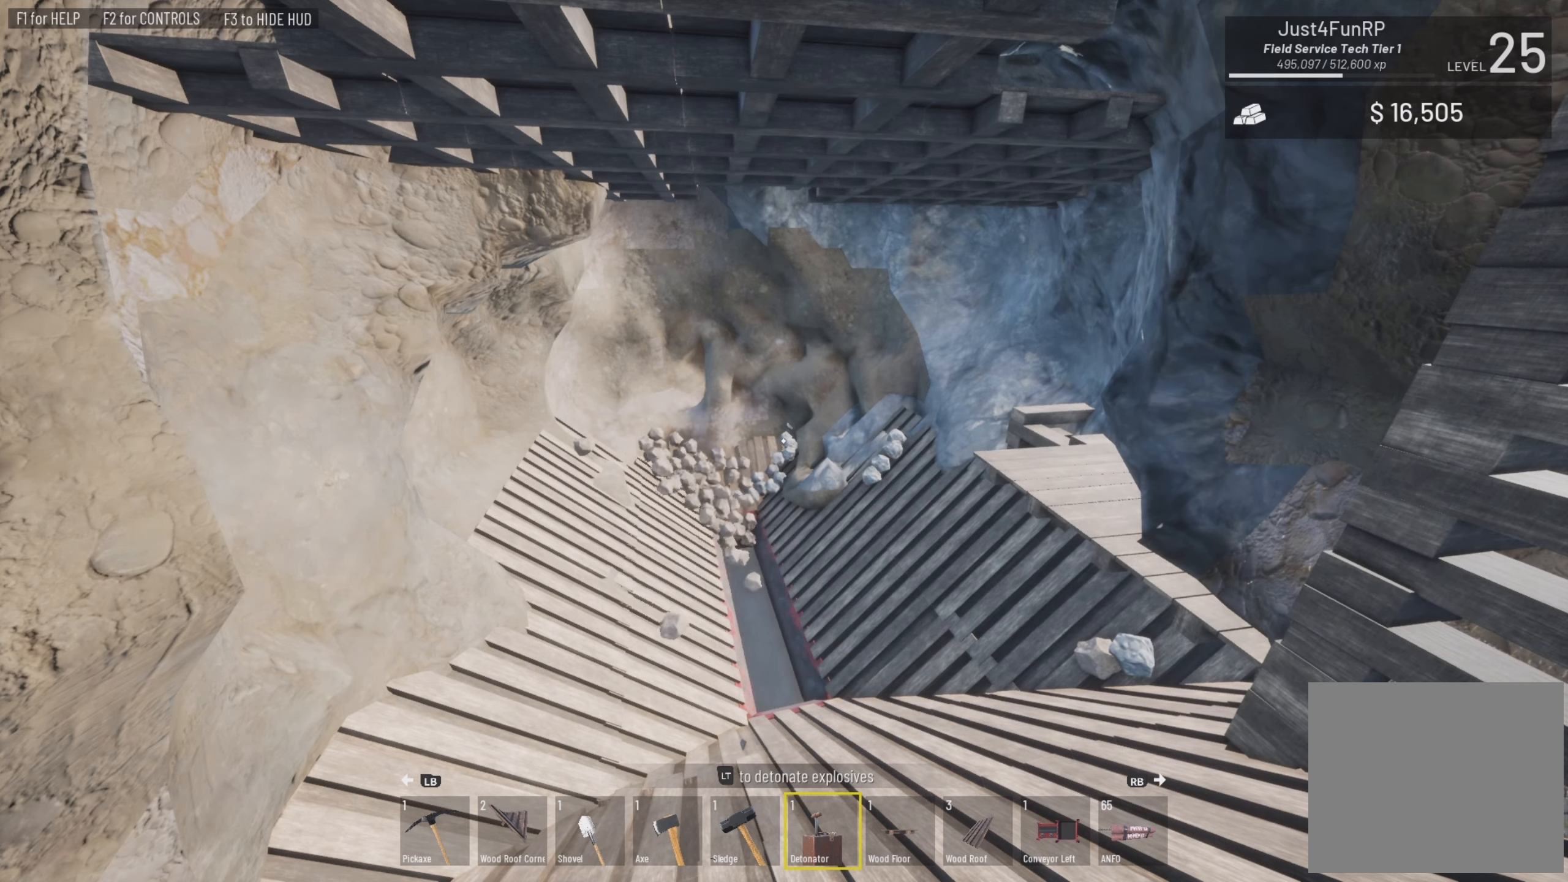
{"buttons": [], "left_stick": "up-left", "right_stick": "center", "events": []}
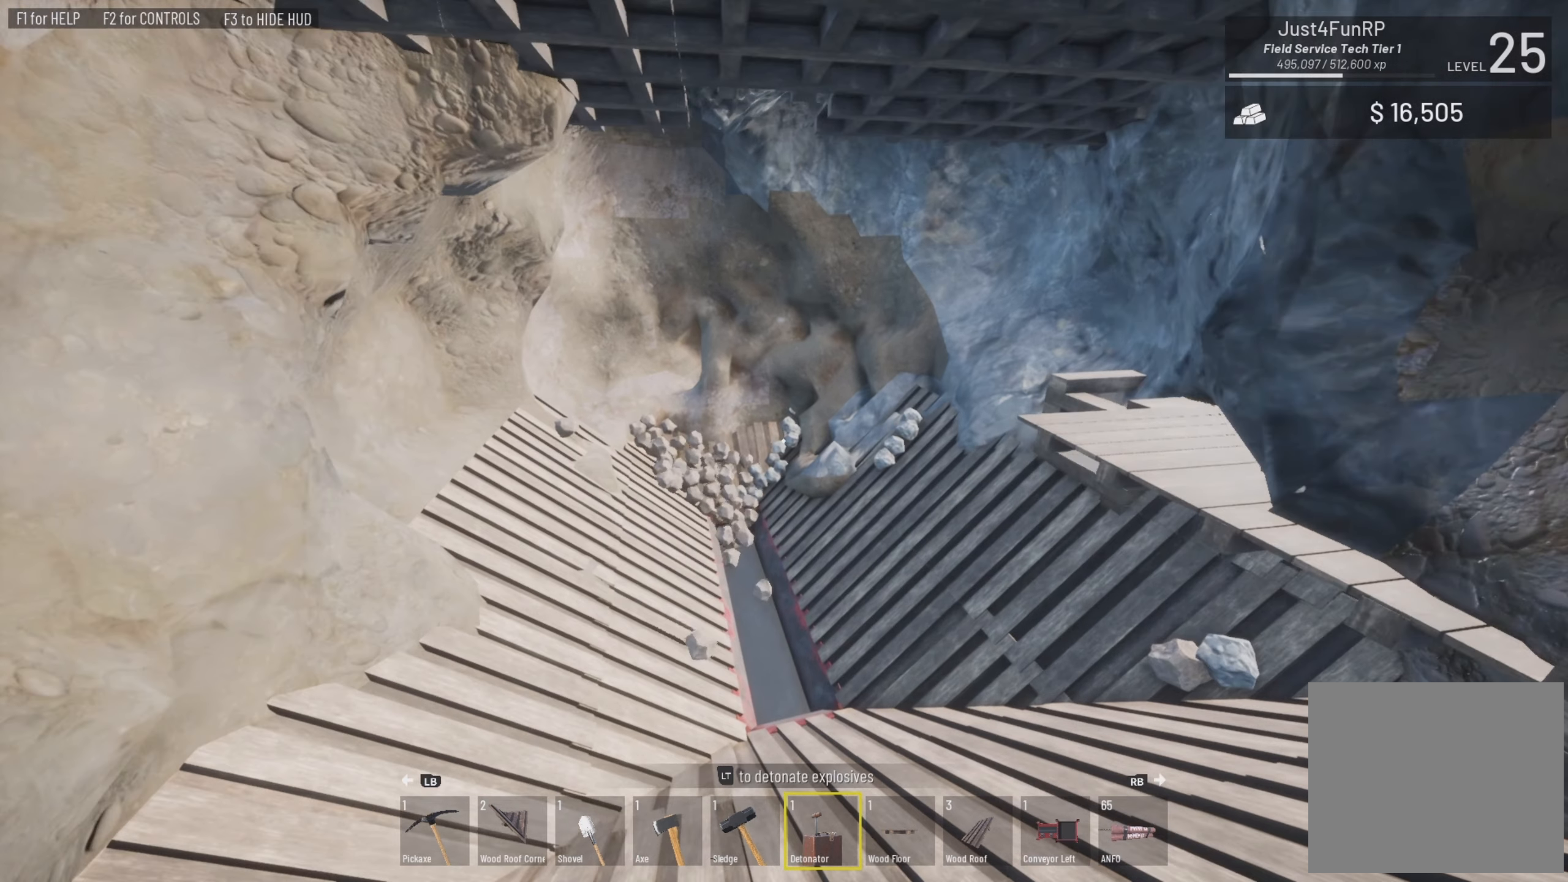
{"buttons": [], "left_stick": "up-left", "right_stick": "center", "events": []}
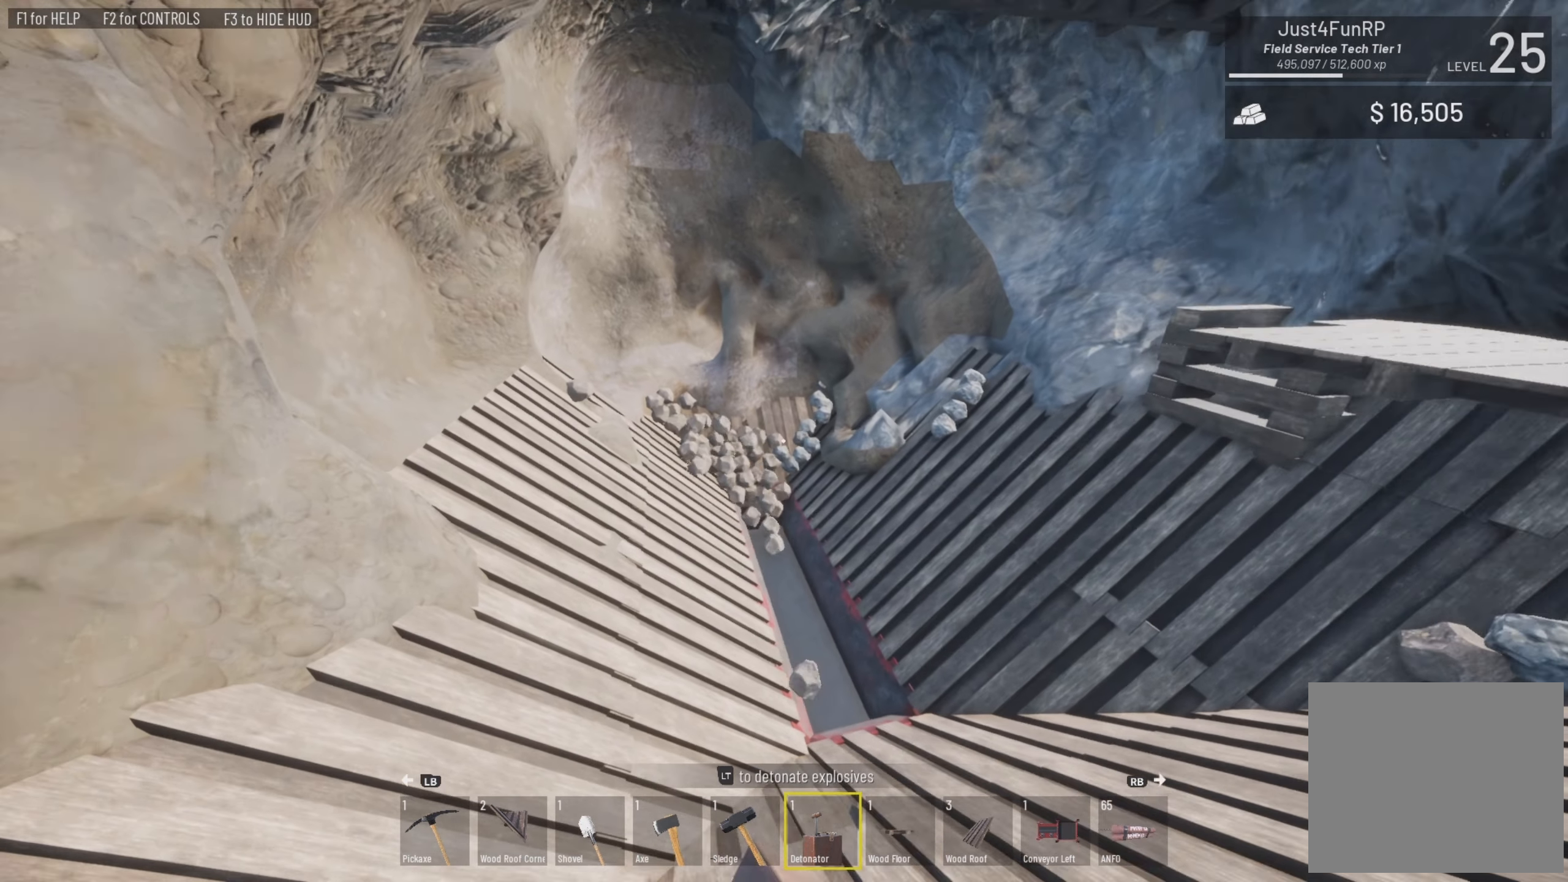
{"buttons": [], "left_stick": "up-left", "right_stick": "center", "events": []}
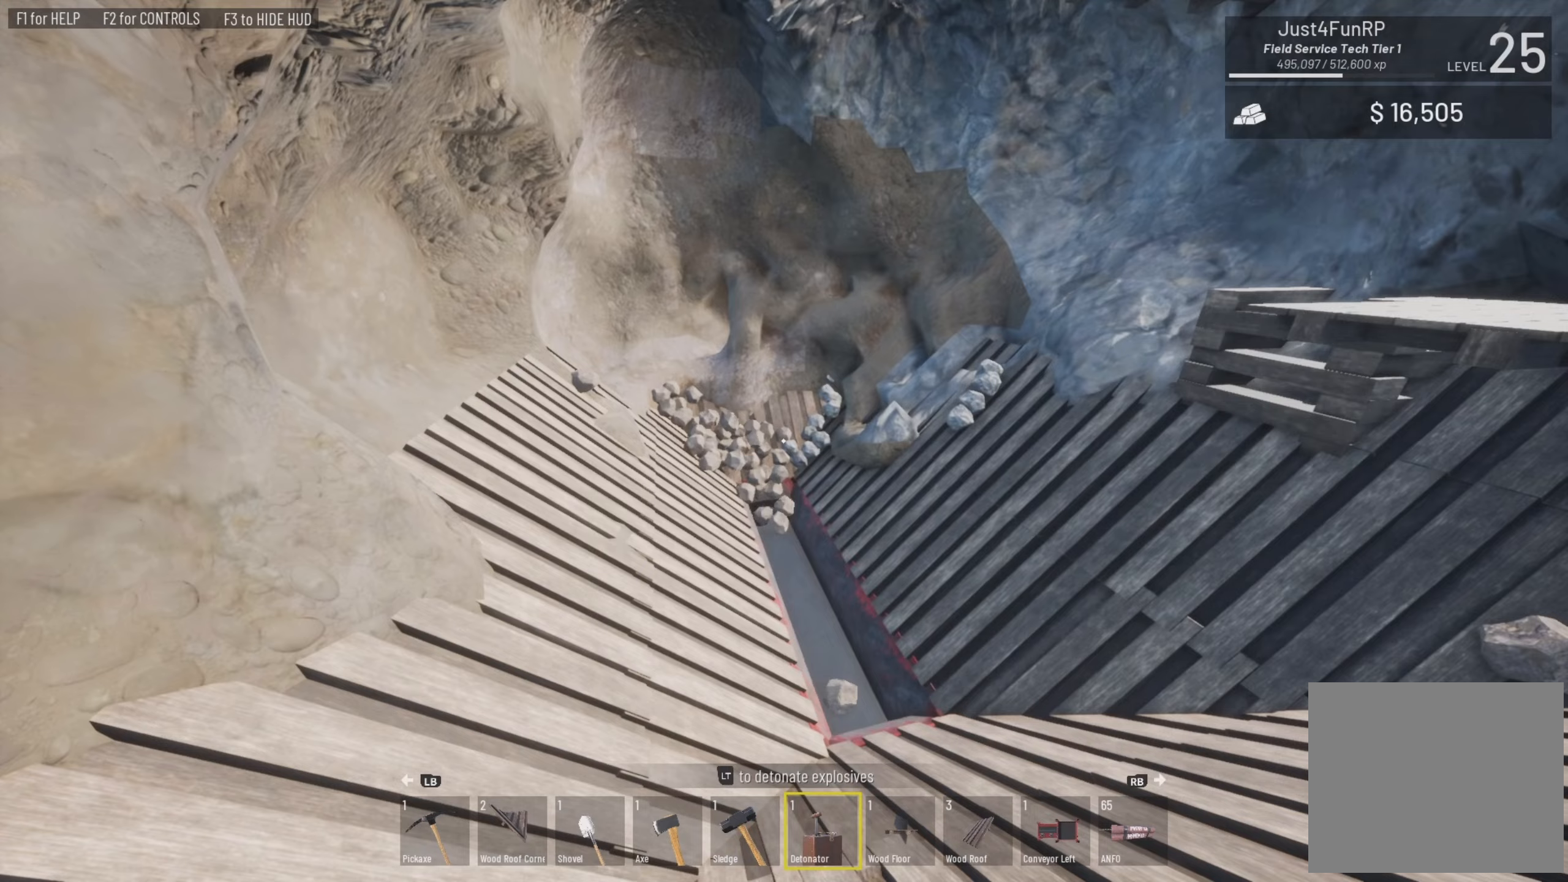
{"buttons": [], "left_stick": "up-left", "right_stick": "center", "events": []}
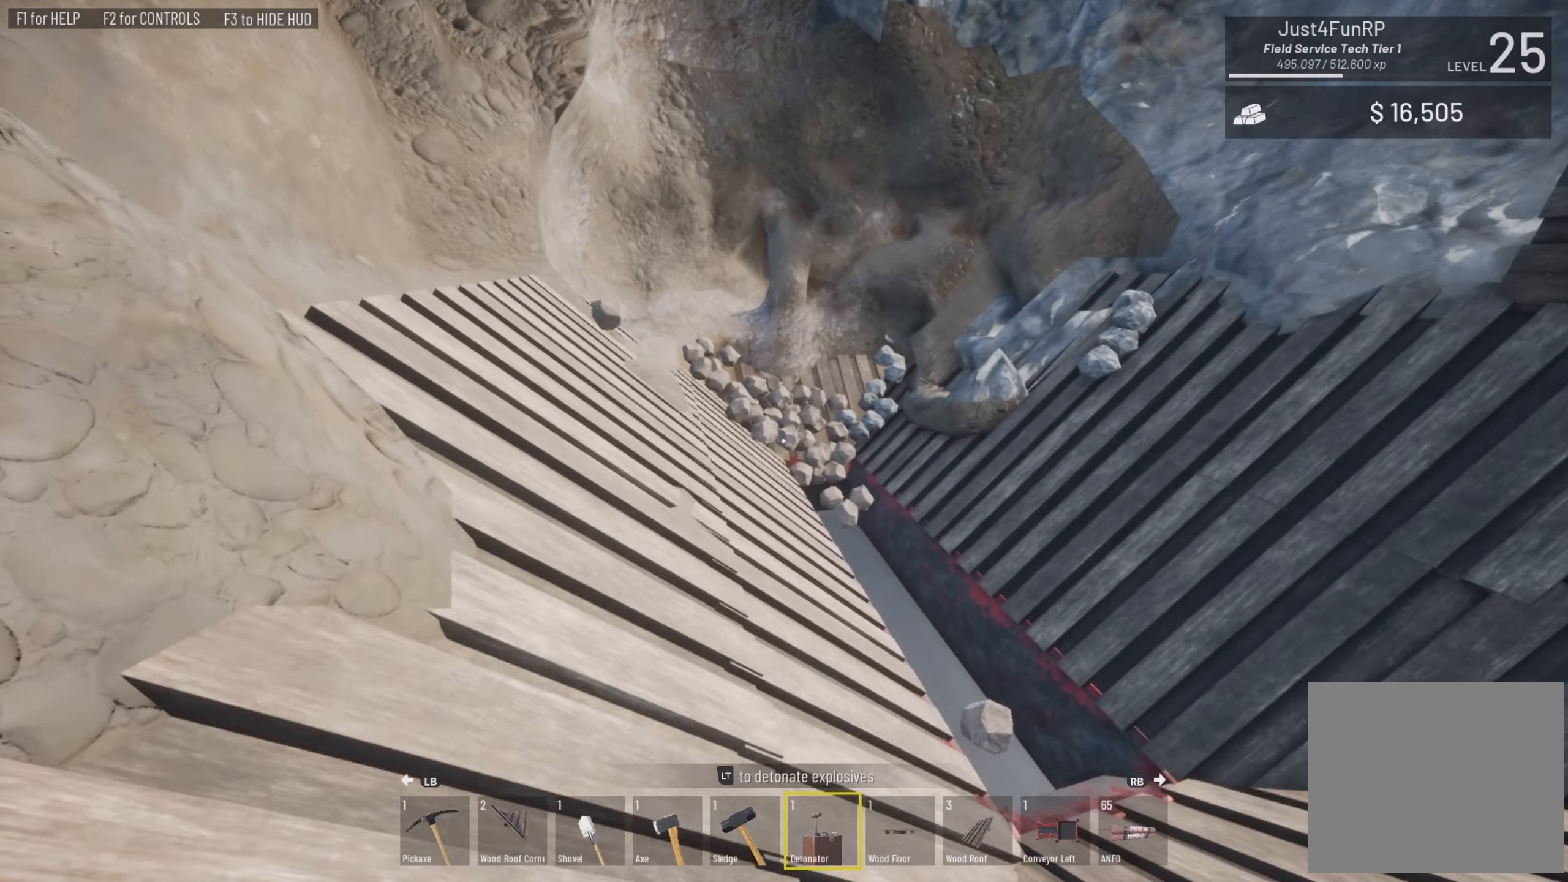
{"buttons": [], "left_stick": "up-left", "right_stick": "center", "events": []}
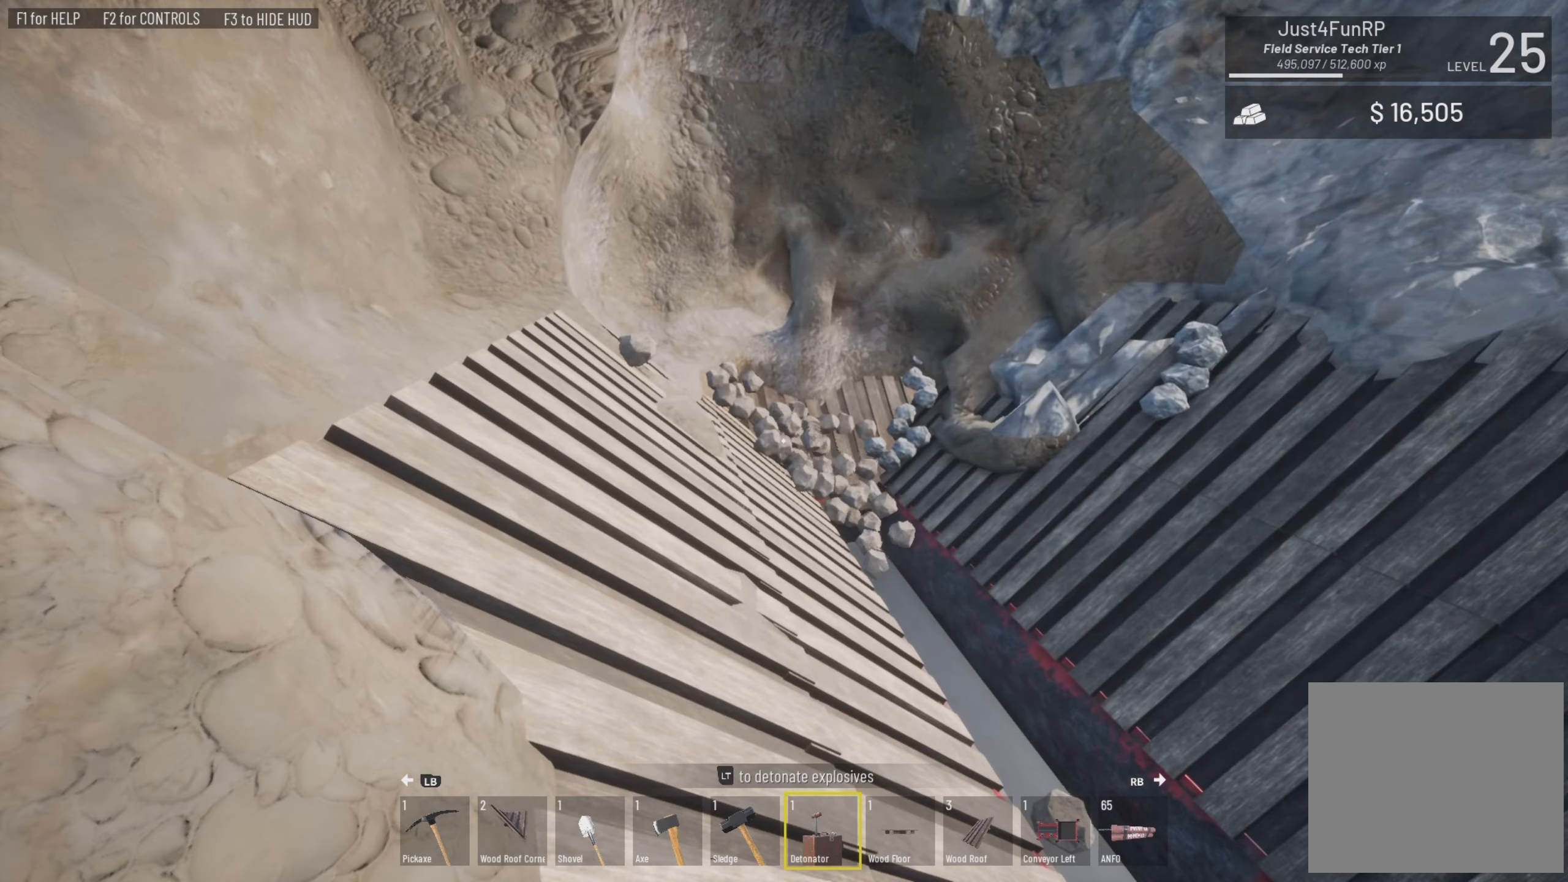
{"buttons": [], "left_stick": "up", "right_stick": "center", "events": [[117, "left_stick", "up"]]}
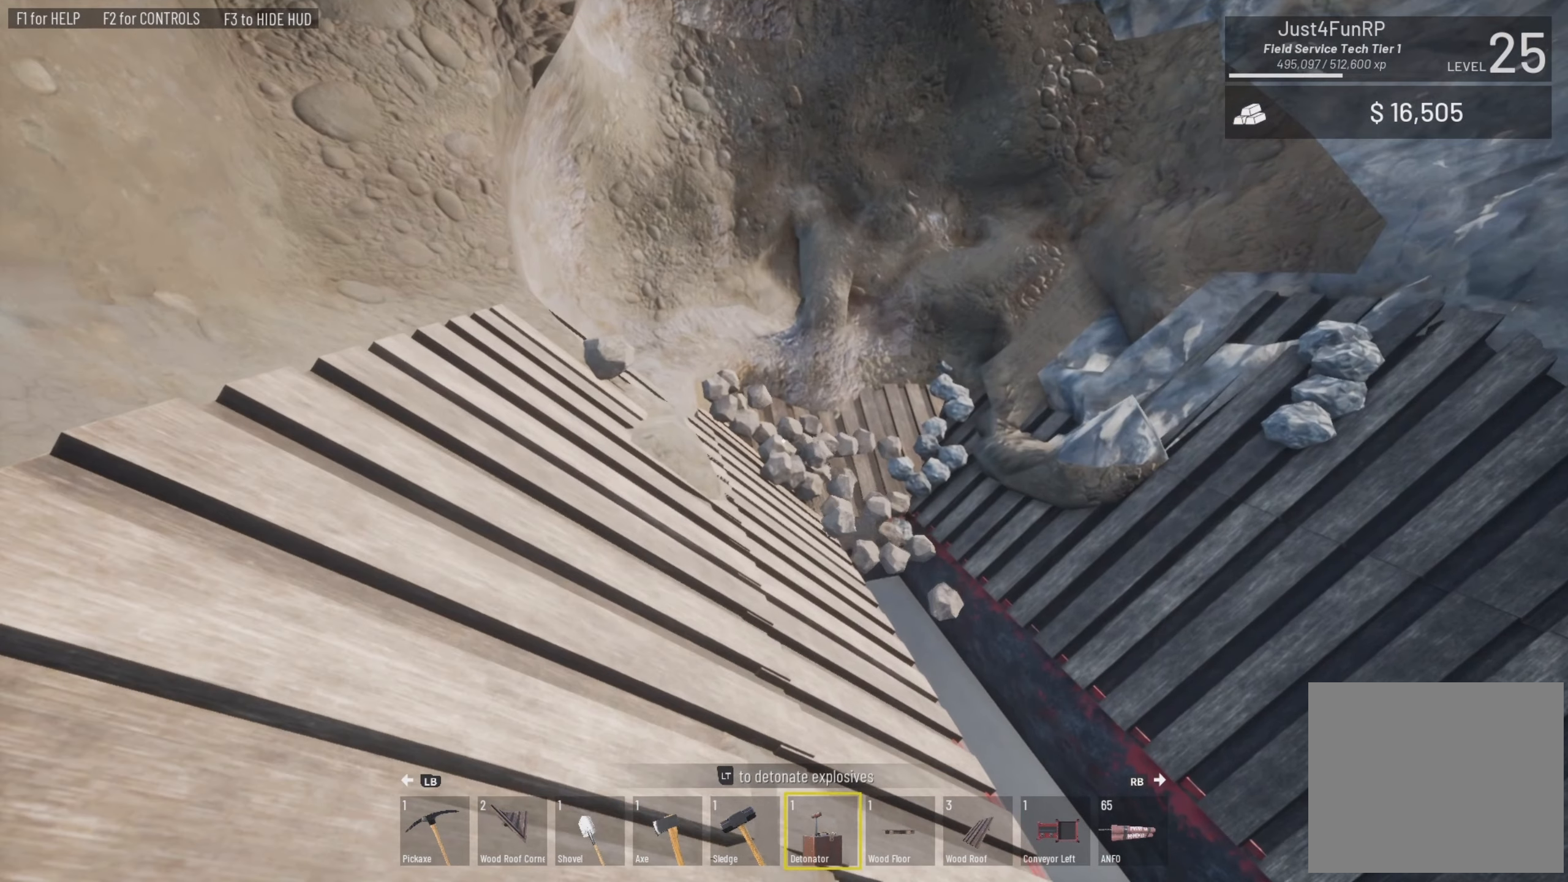
{"buttons": [], "left_stick": "up", "right_stick": "center", "events": []}
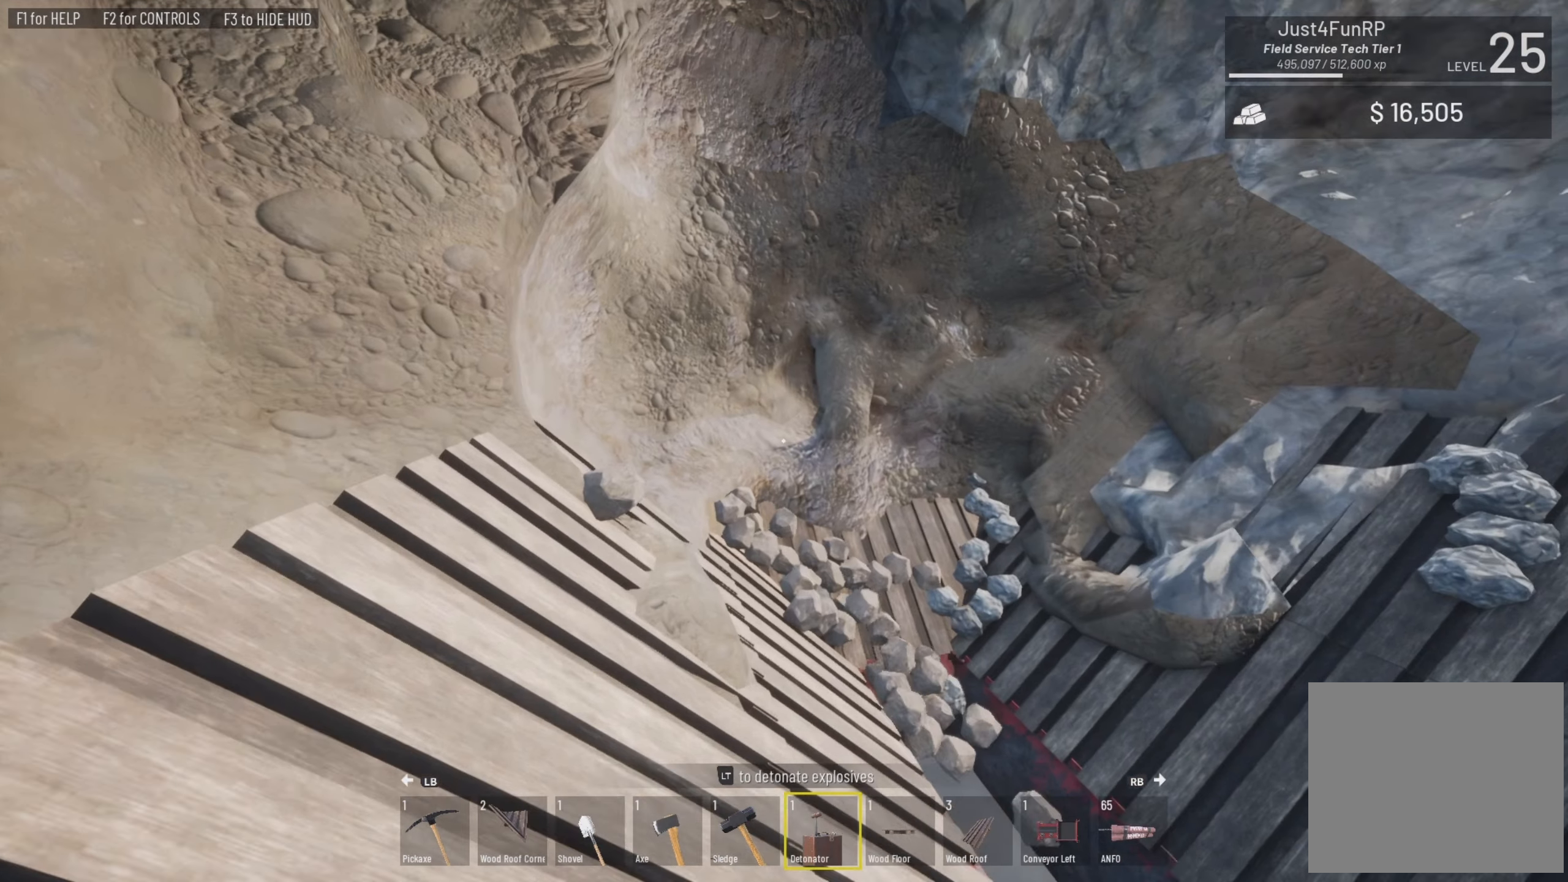
{"buttons": [], "left_stick": "center", "right_stick": "up-right", "events": [[450, "left_stick", "center"], [450, "right_stick", "up-right"]]}
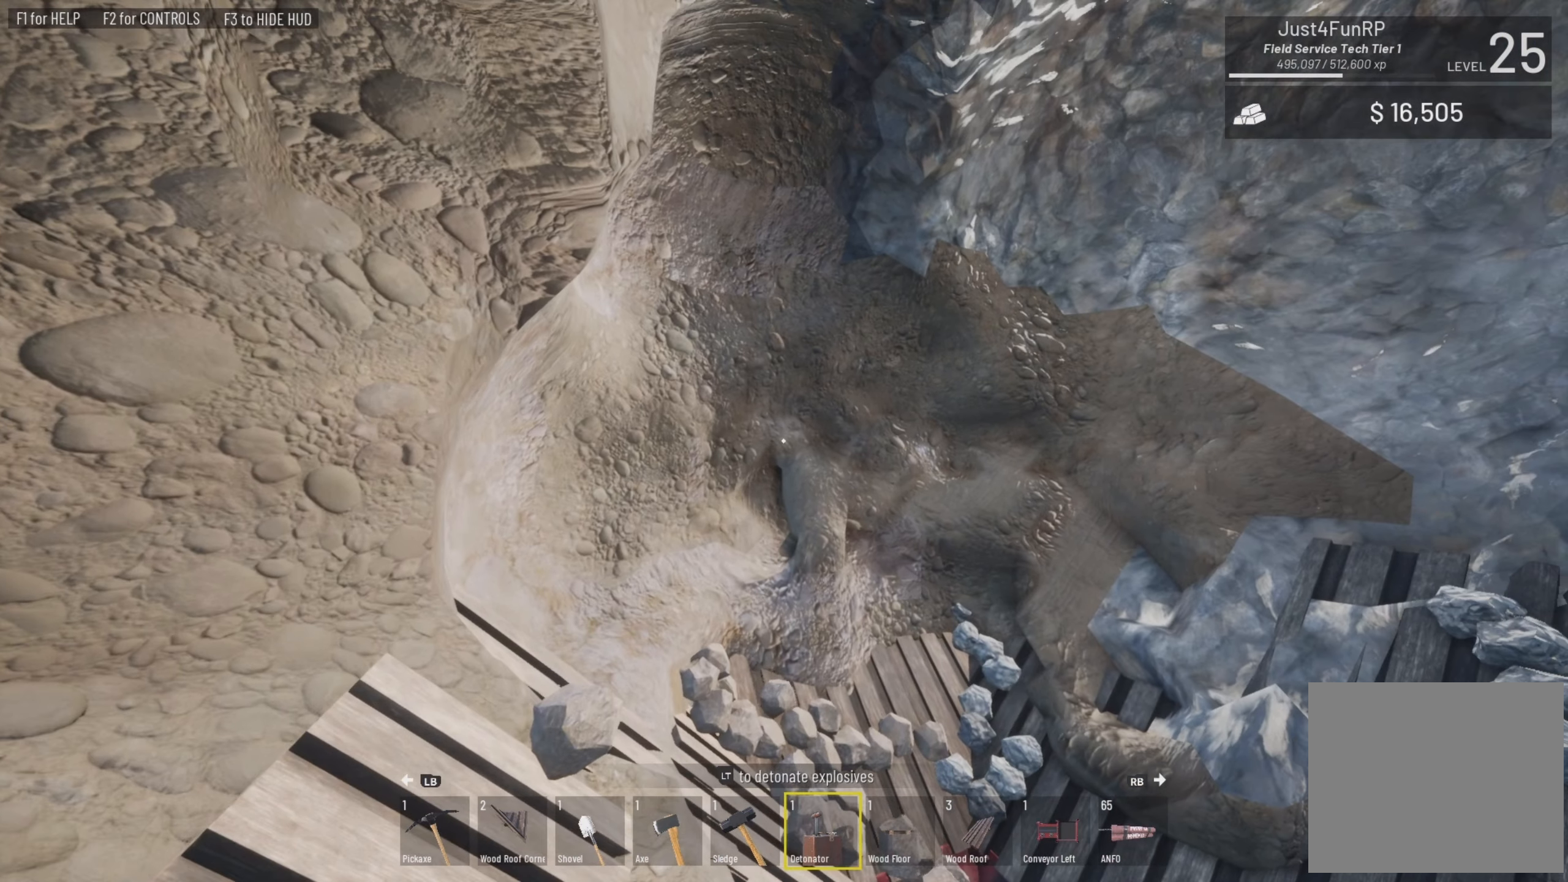
{"buttons": [], "left_stick": "center", "right_stick": "up-right", "events": [[84, "left_stick", "left"], [317, "left_stick", "center"]]}
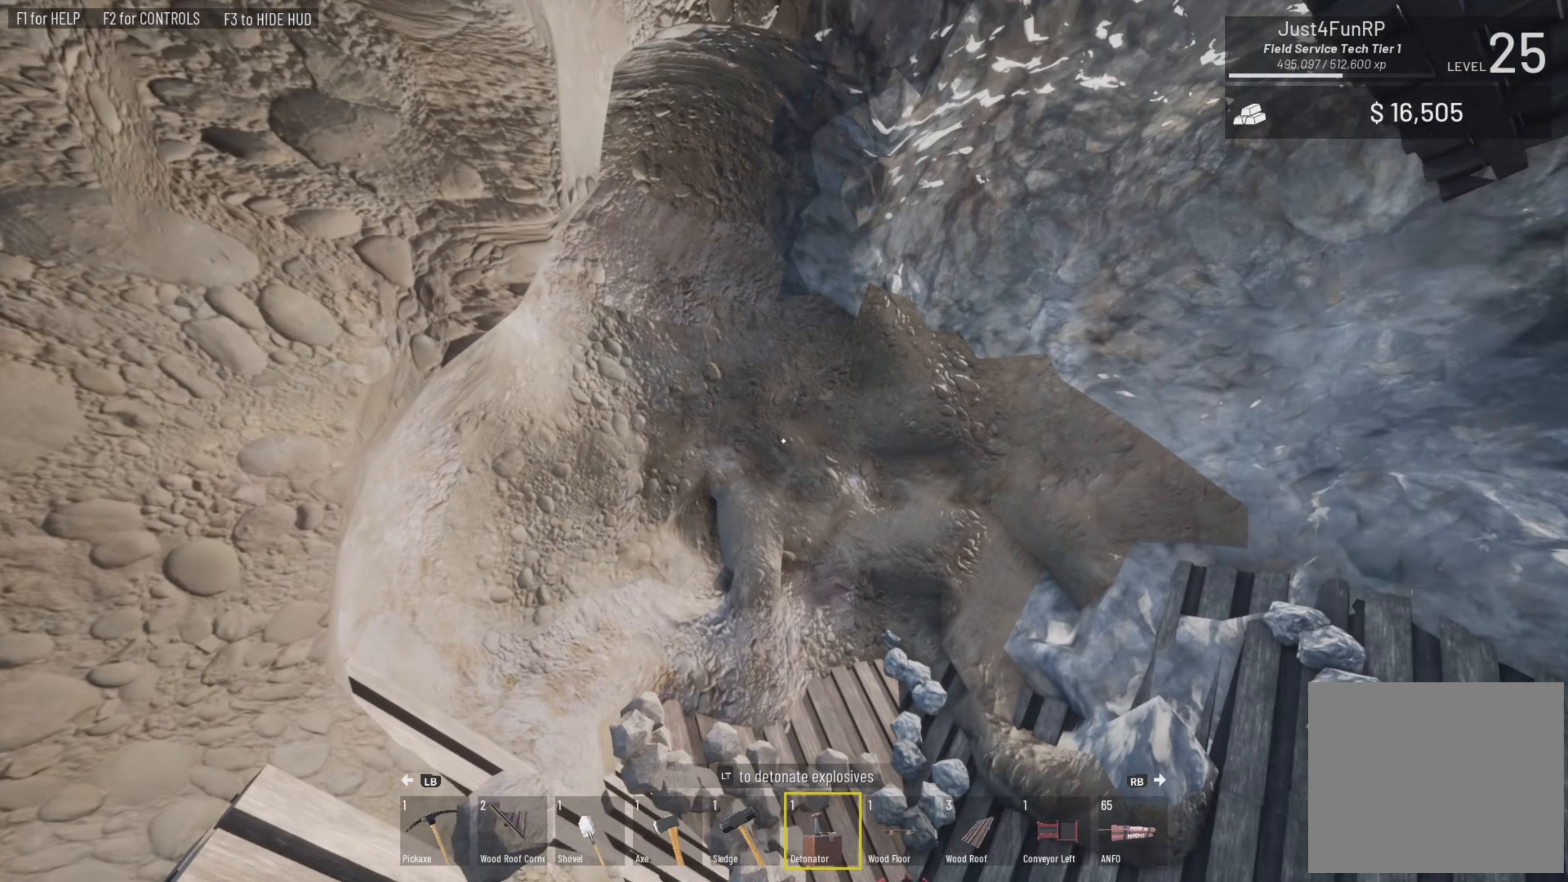
{"buttons": [], "left_stick": "center", "right_stick": "center", "events": [[17, "right_stick", "down-right"], [150, "left_stick", "up-left"], [284, "left_stick", "center"], [284, "right_stick", "center"]]}
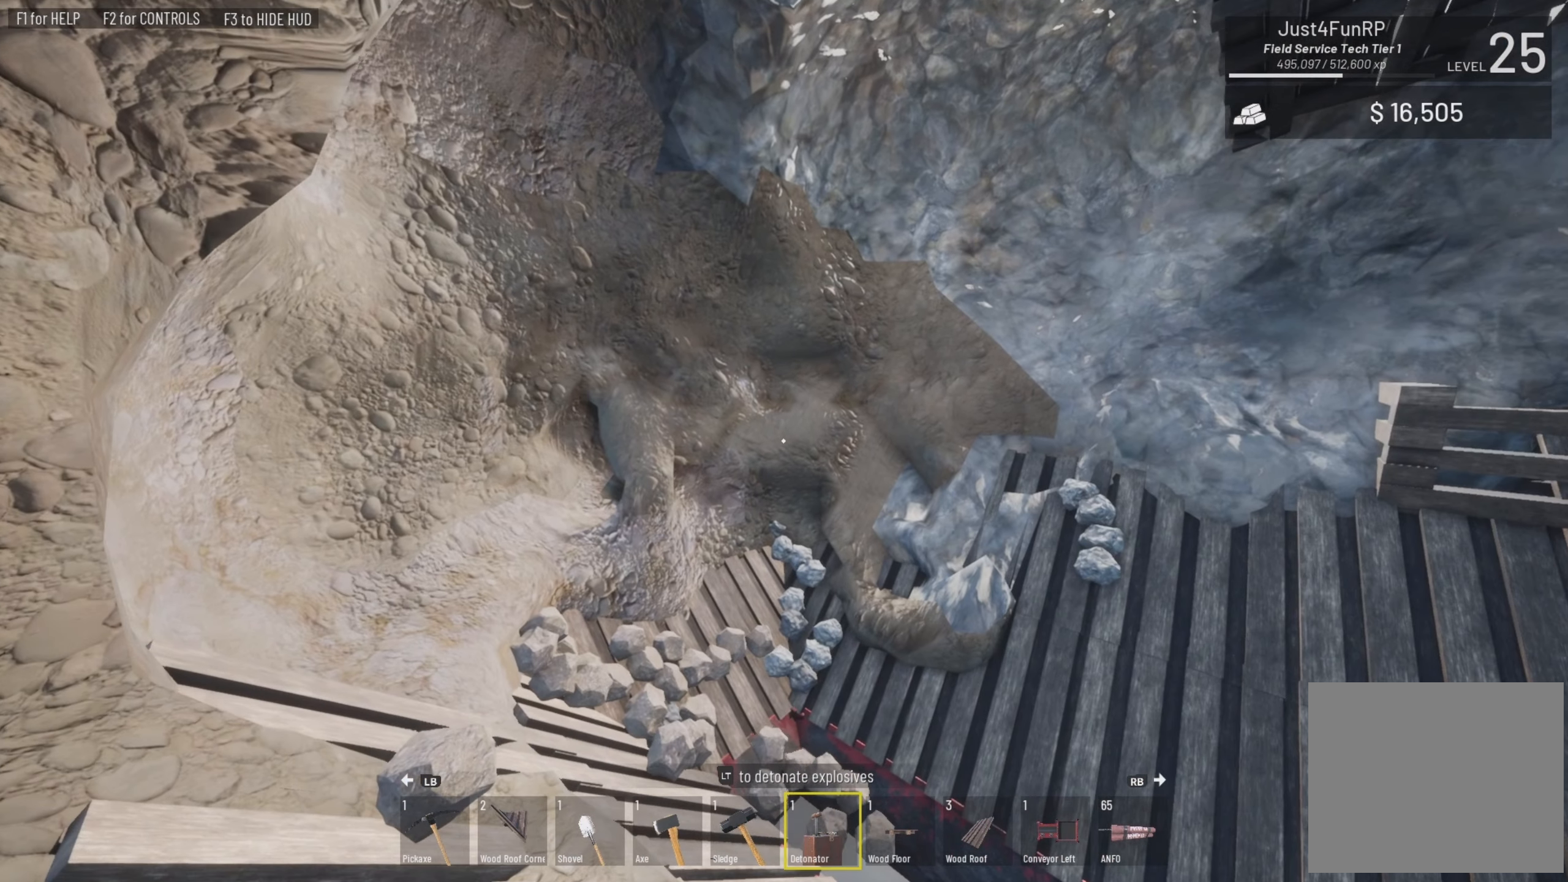
{"buttons": [], "left_stick": "up-left", "right_stick": "down-right", "events": [[117, "left_stick", "up-left"], [250, "right_stick", "down-right"]]}
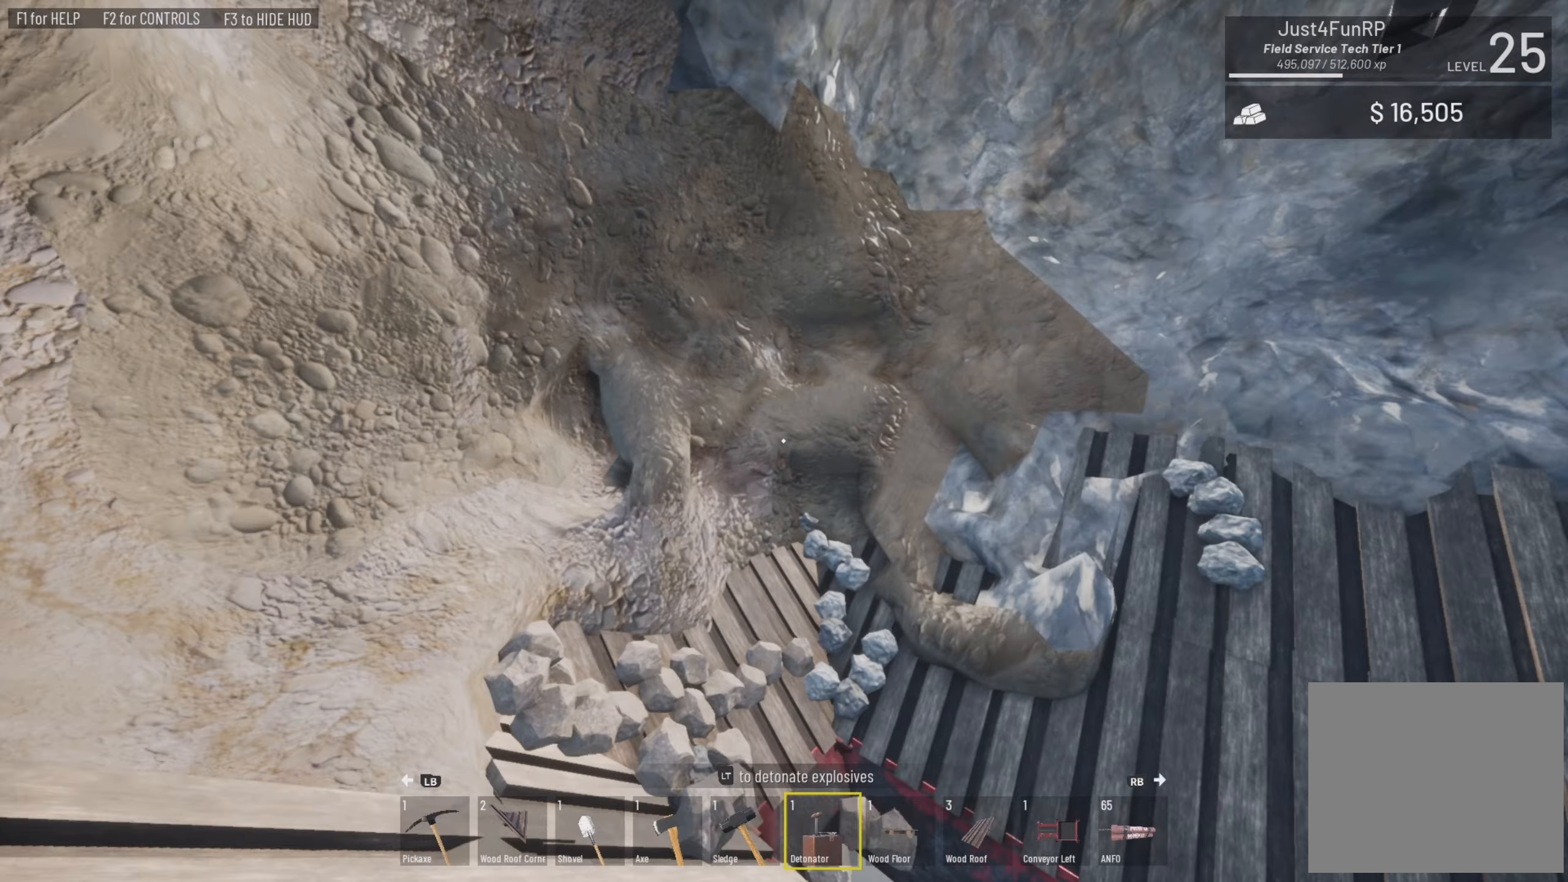
{"buttons": [], "left_stick": "up-left", "right_stick": "down-right", "events": [[83, "right_stick", "center"], [416, "right_stick", "down-right"]]}
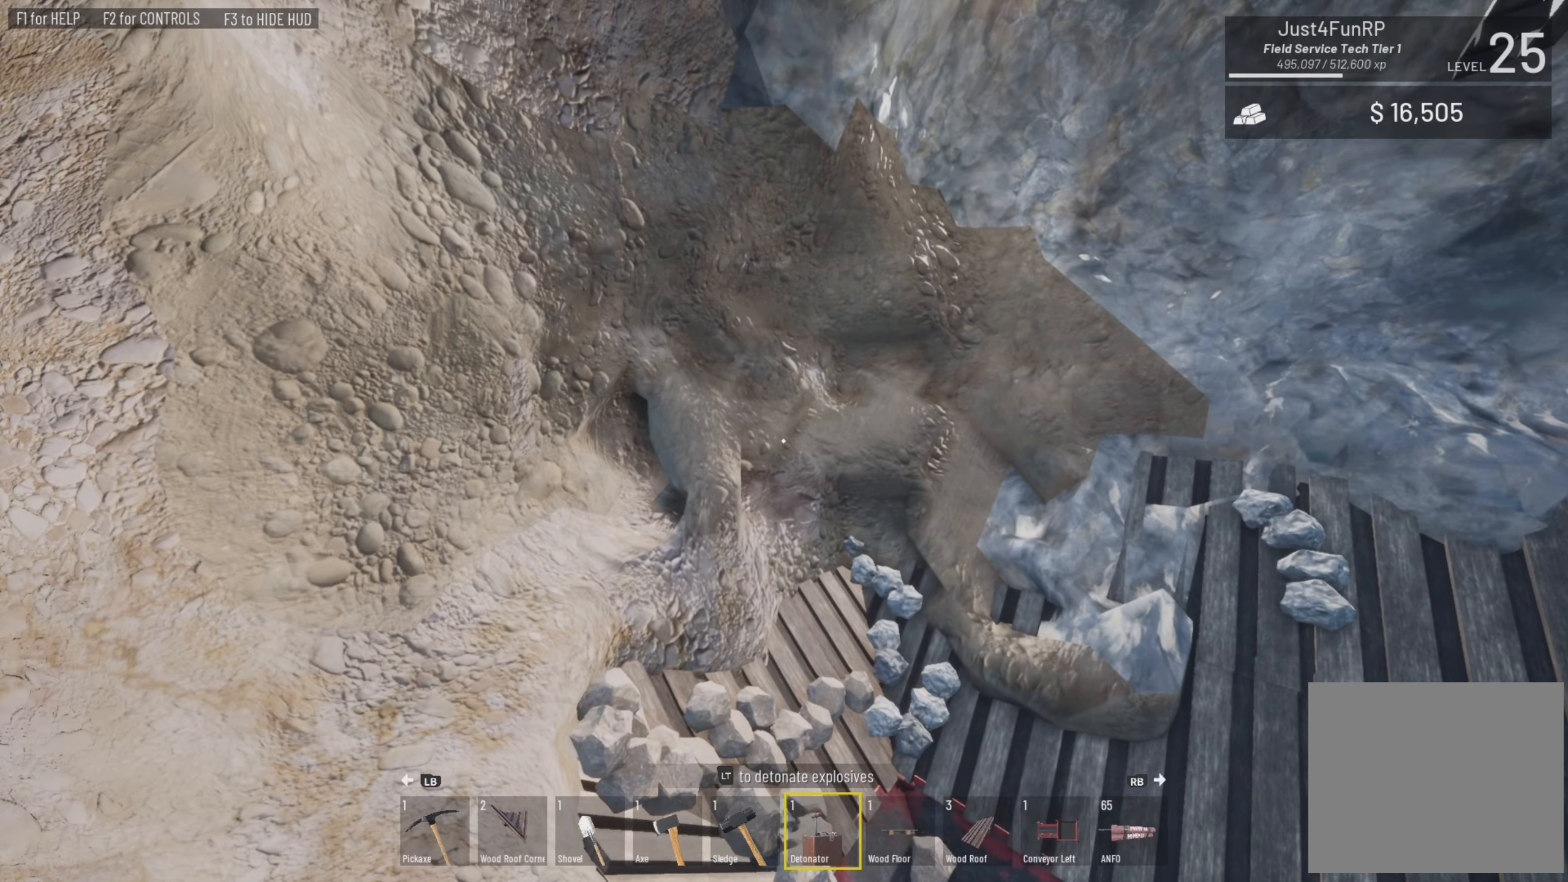
{"buttons": [], "left_stick": "up", "right_stick": "down-right", "events": [[383, "left_stick", "up"]]}
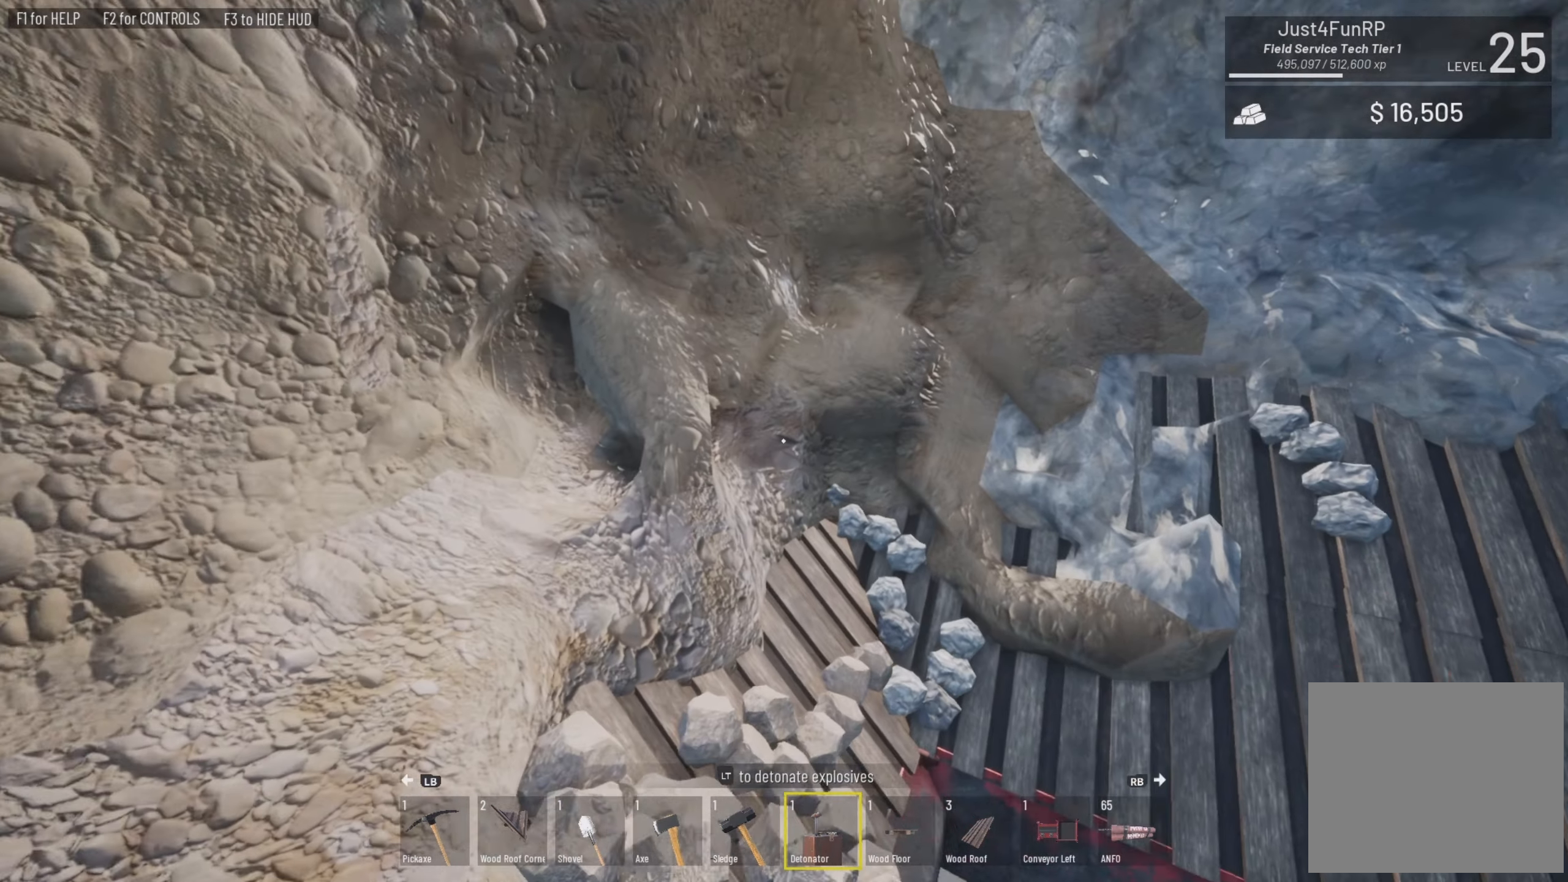
{"buttons": [], "left_stick": "up", "right_stick": "down-right", "events": []}
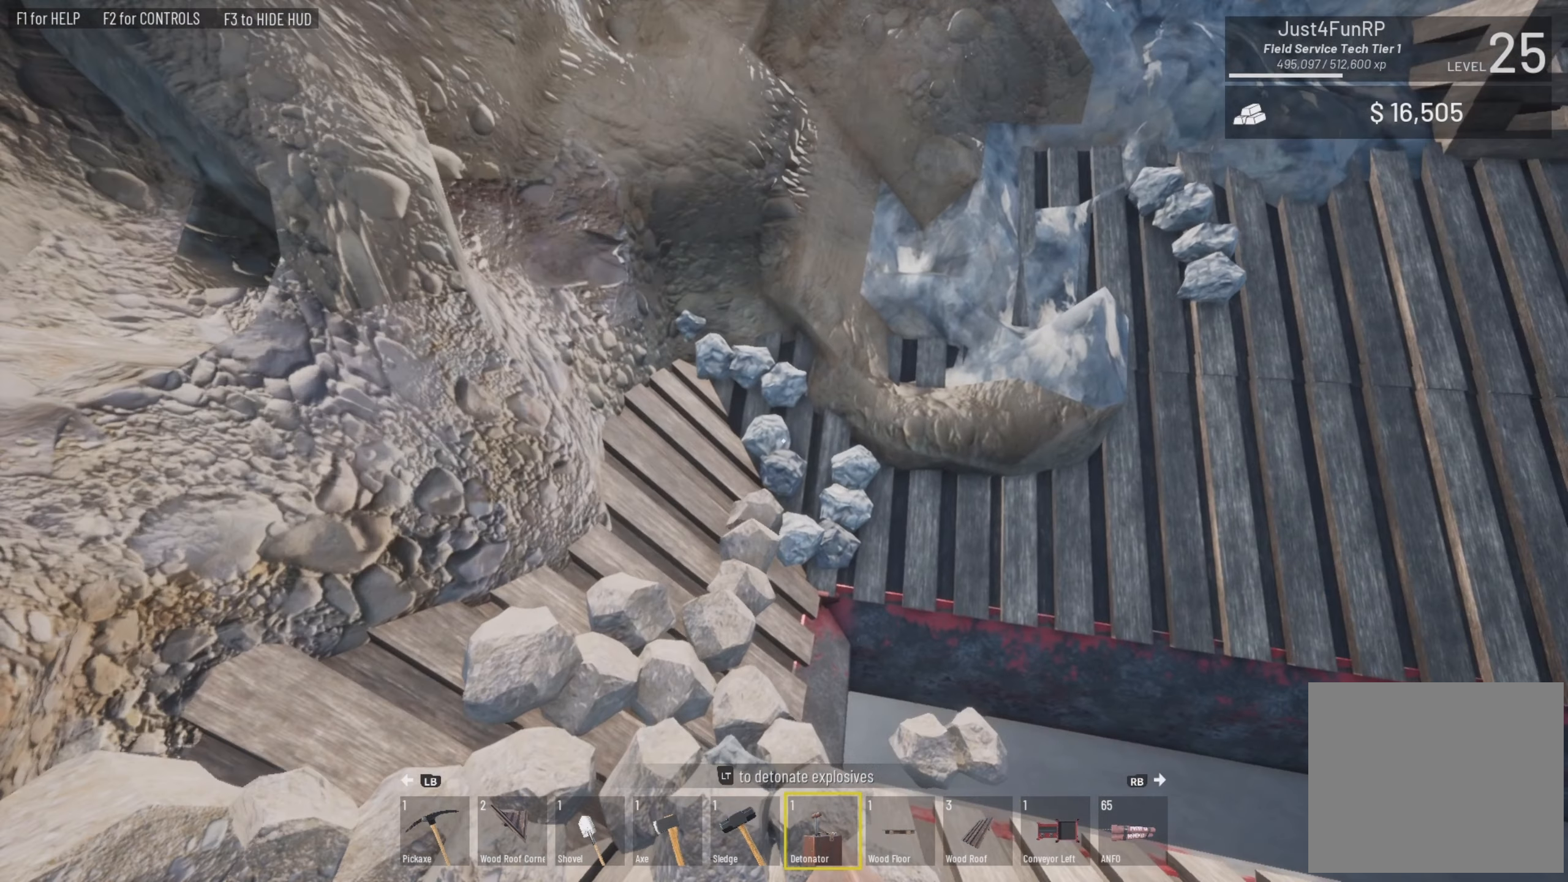
{"buttons": [], "left_stick": "up-left", "right_stick": "right", "events": [[150, "left_stick", "up-left"], [150, "right_stick", "right"]]}
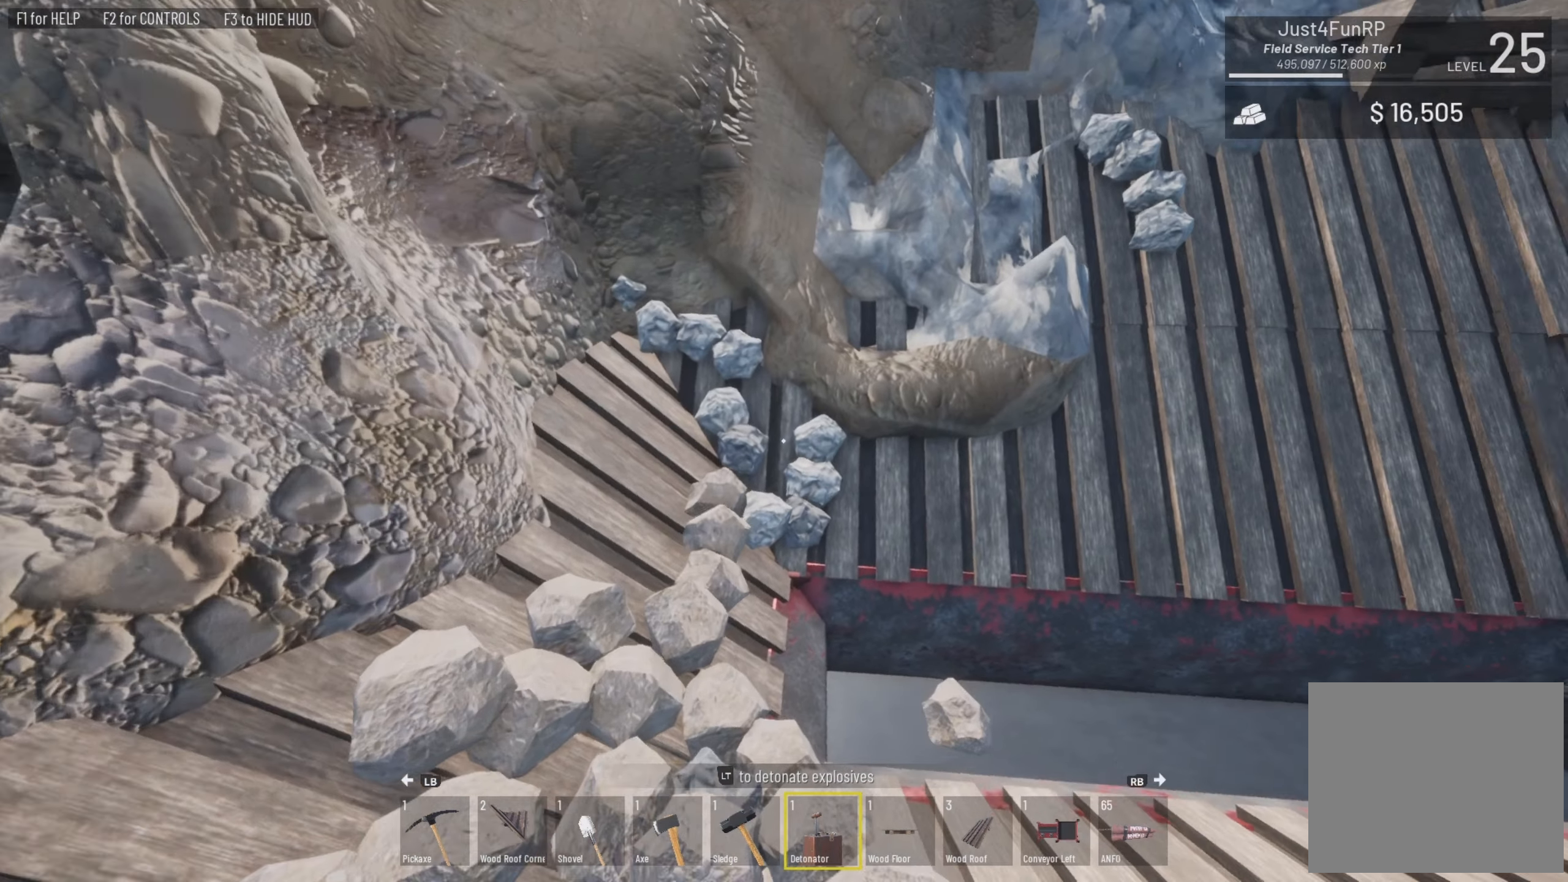
{"buttons": [], "left_stick": "up-left", "right_stick": "up-right", "events": [[283, "right_stick", "up-right"]]}
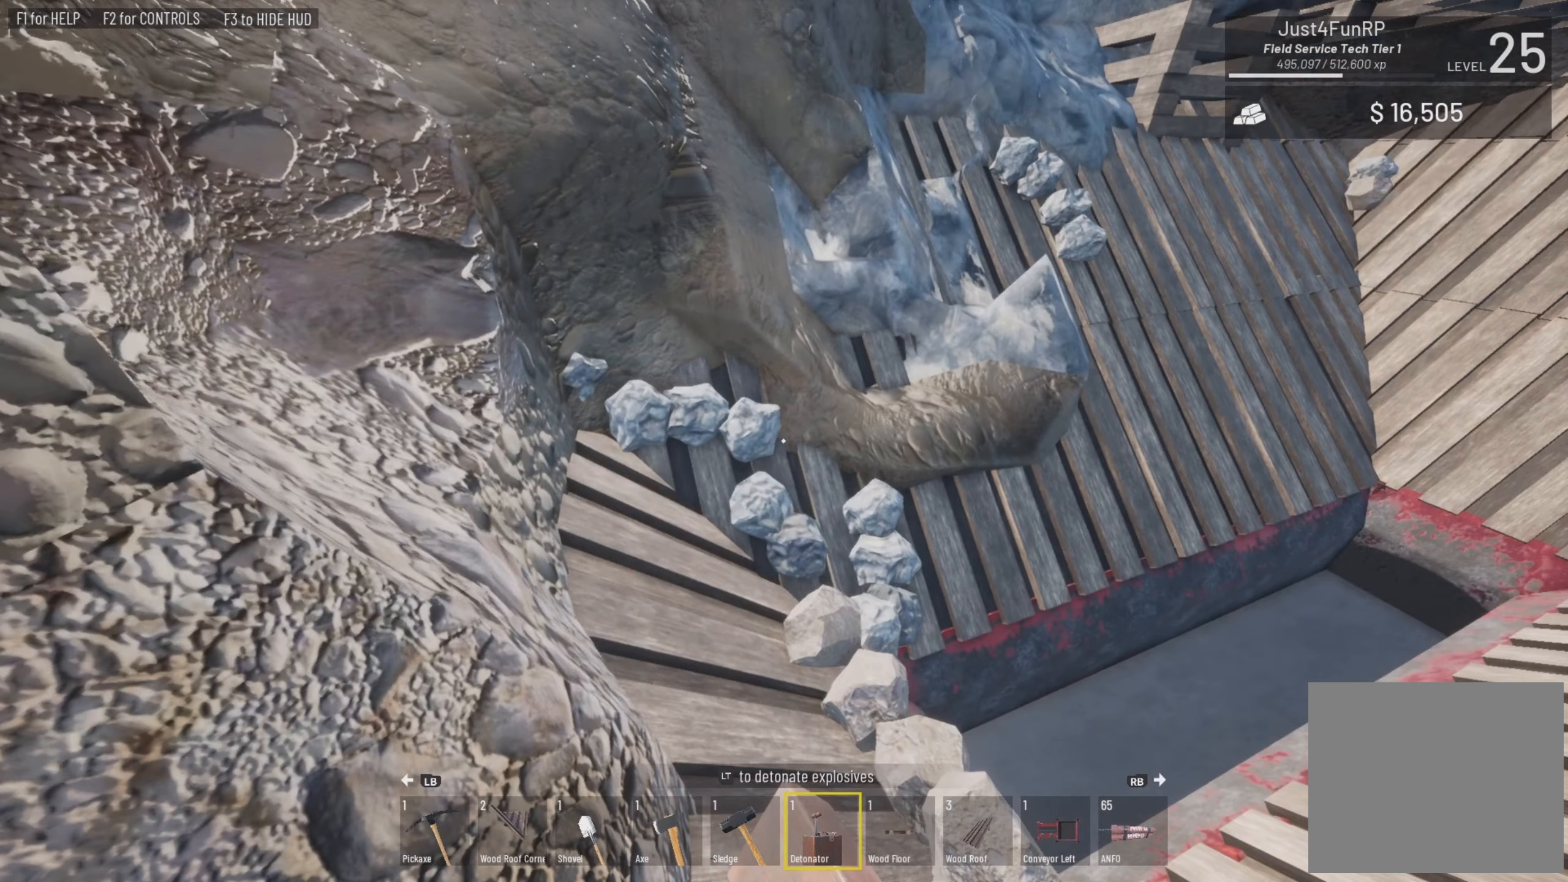
{"buttons": [], "left_stick": "up", "right_stick": "center", "events": [[50, "left_stick", "up"], [116, "right_stick", "center"]]}
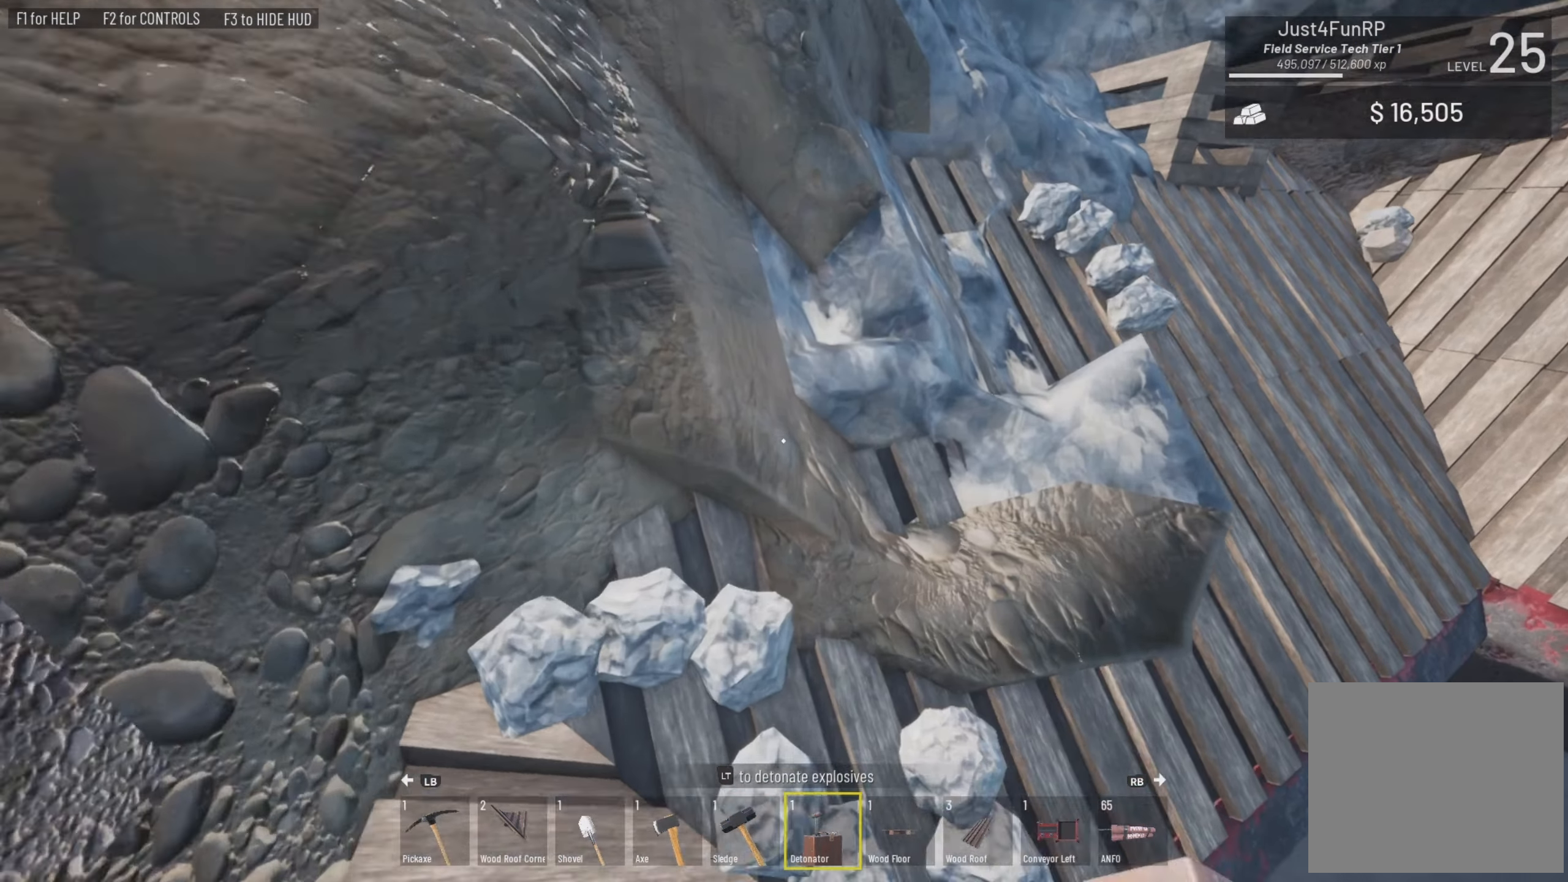
{"buttons": [], "left_stick": "center", "right_stick": "right", "events": [[283, "right_stick", "right"], [350, "left_stick", "center"]]}
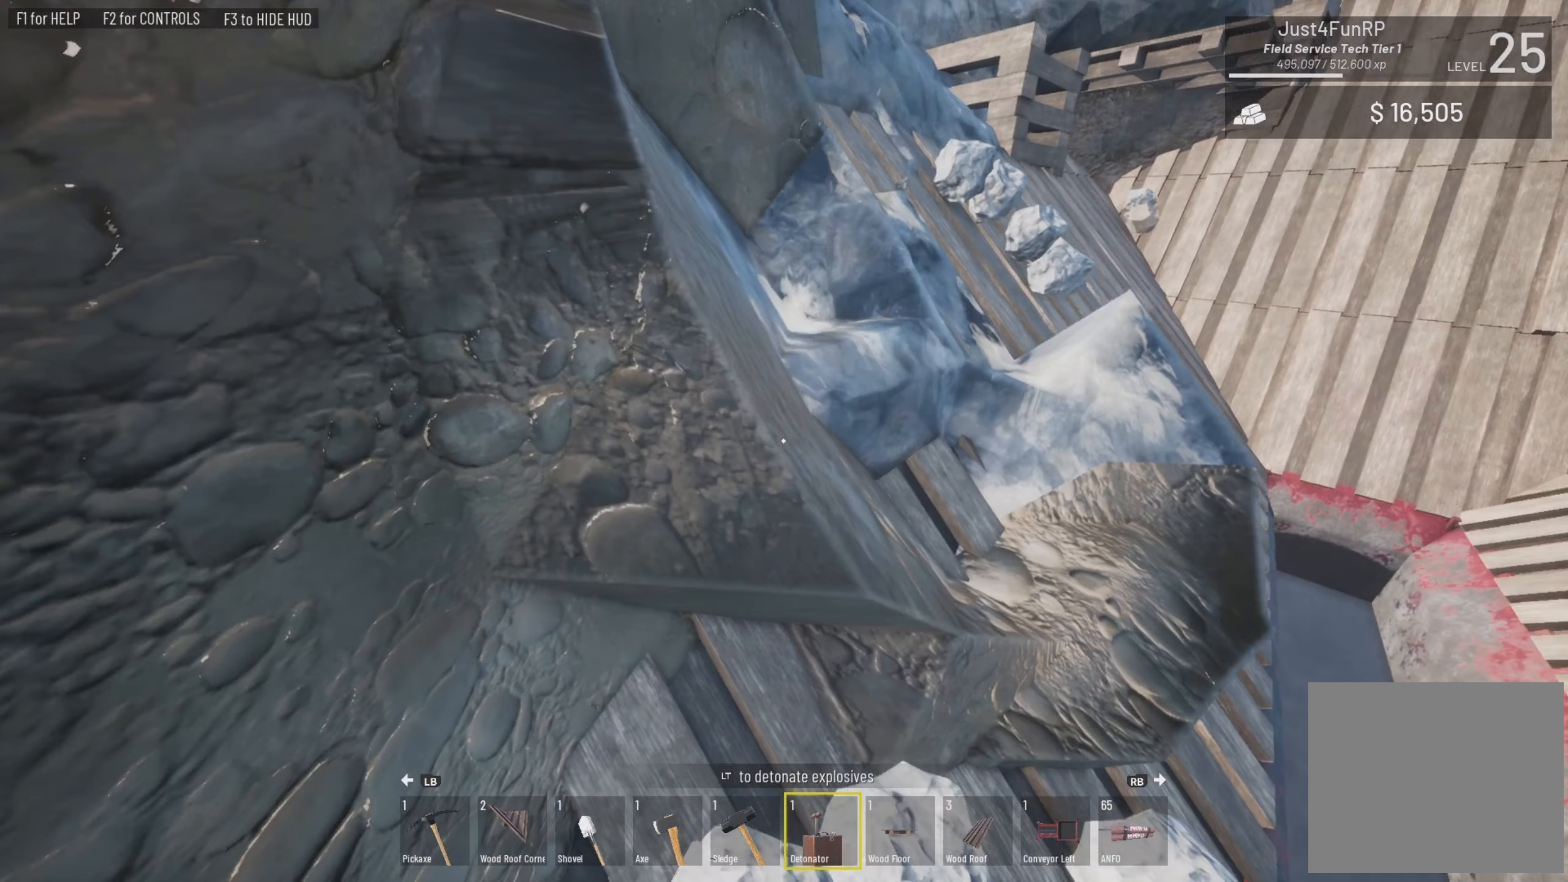
{"buttons": [], "left_stick": "up-right", "right_stick": "right", "events": [[116, "left_stick", "up-right"]]}
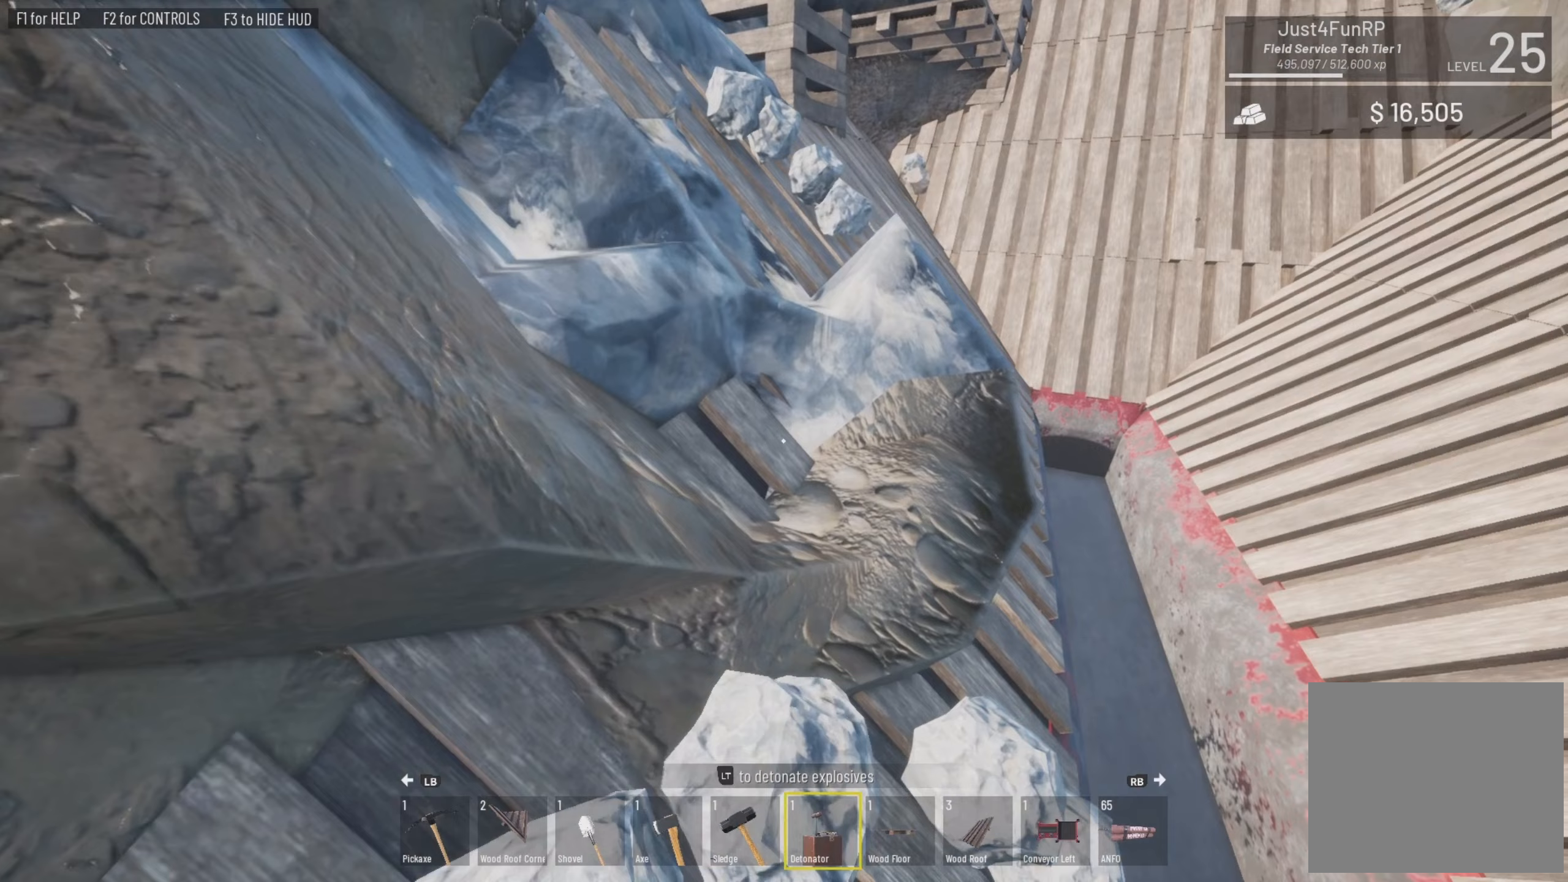
{"buttons": [], "left_stick": "up-right", "right_stick": "center", "events": [[17, "right_stick", "center"]]}
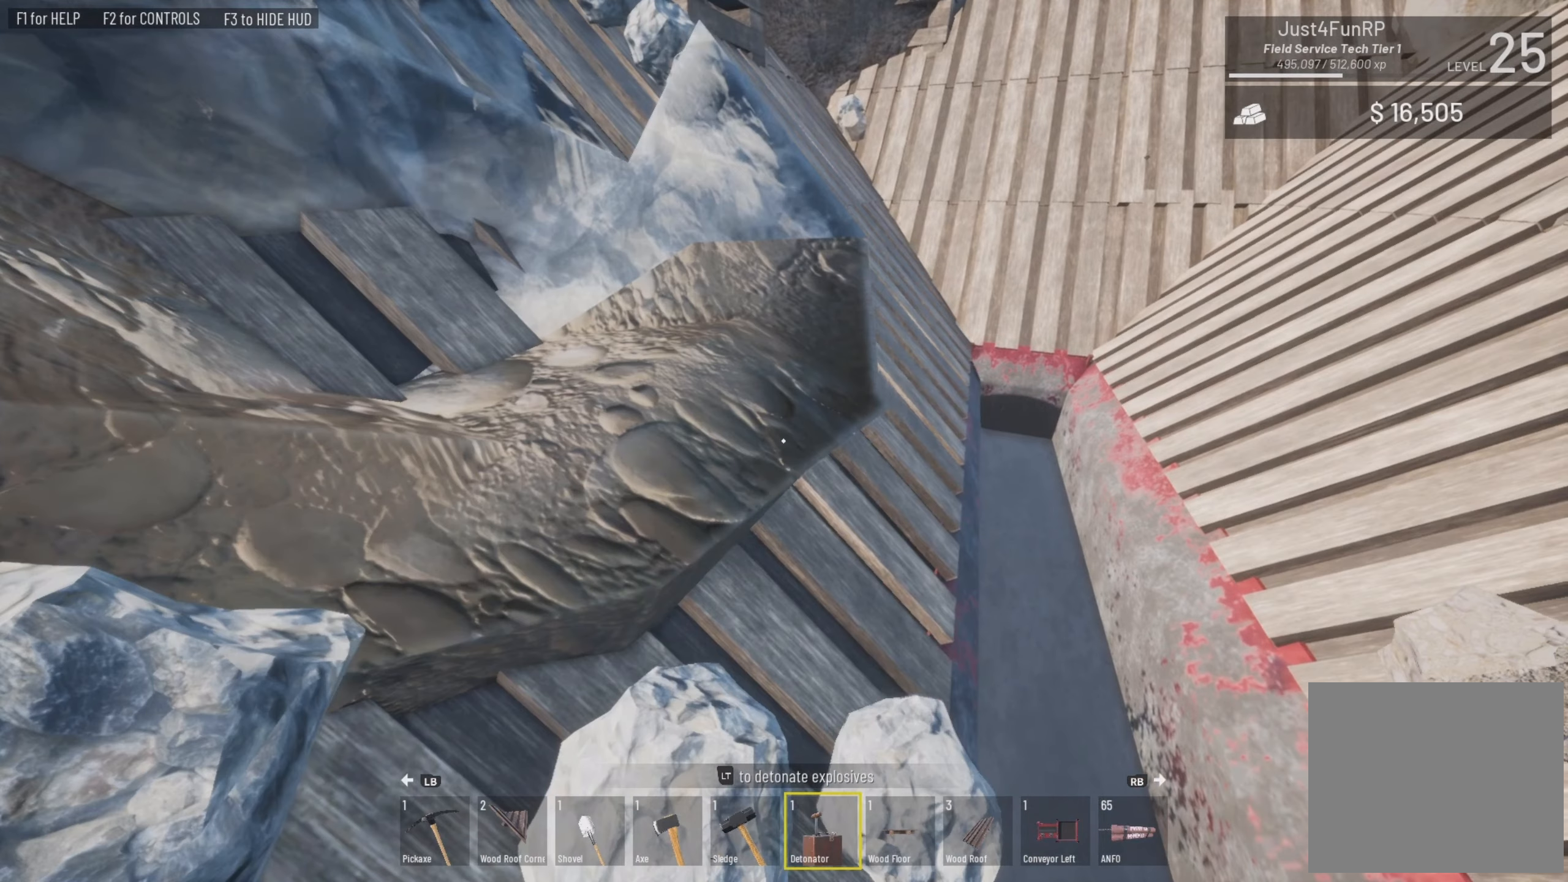
{"buttons": [], "left_stick": "down-right", "right_stick": "center", "events": [[50, "left_stick", "down-right"], [217, "right_stick", "up-left"], [350, "right_stick", "center"]]}
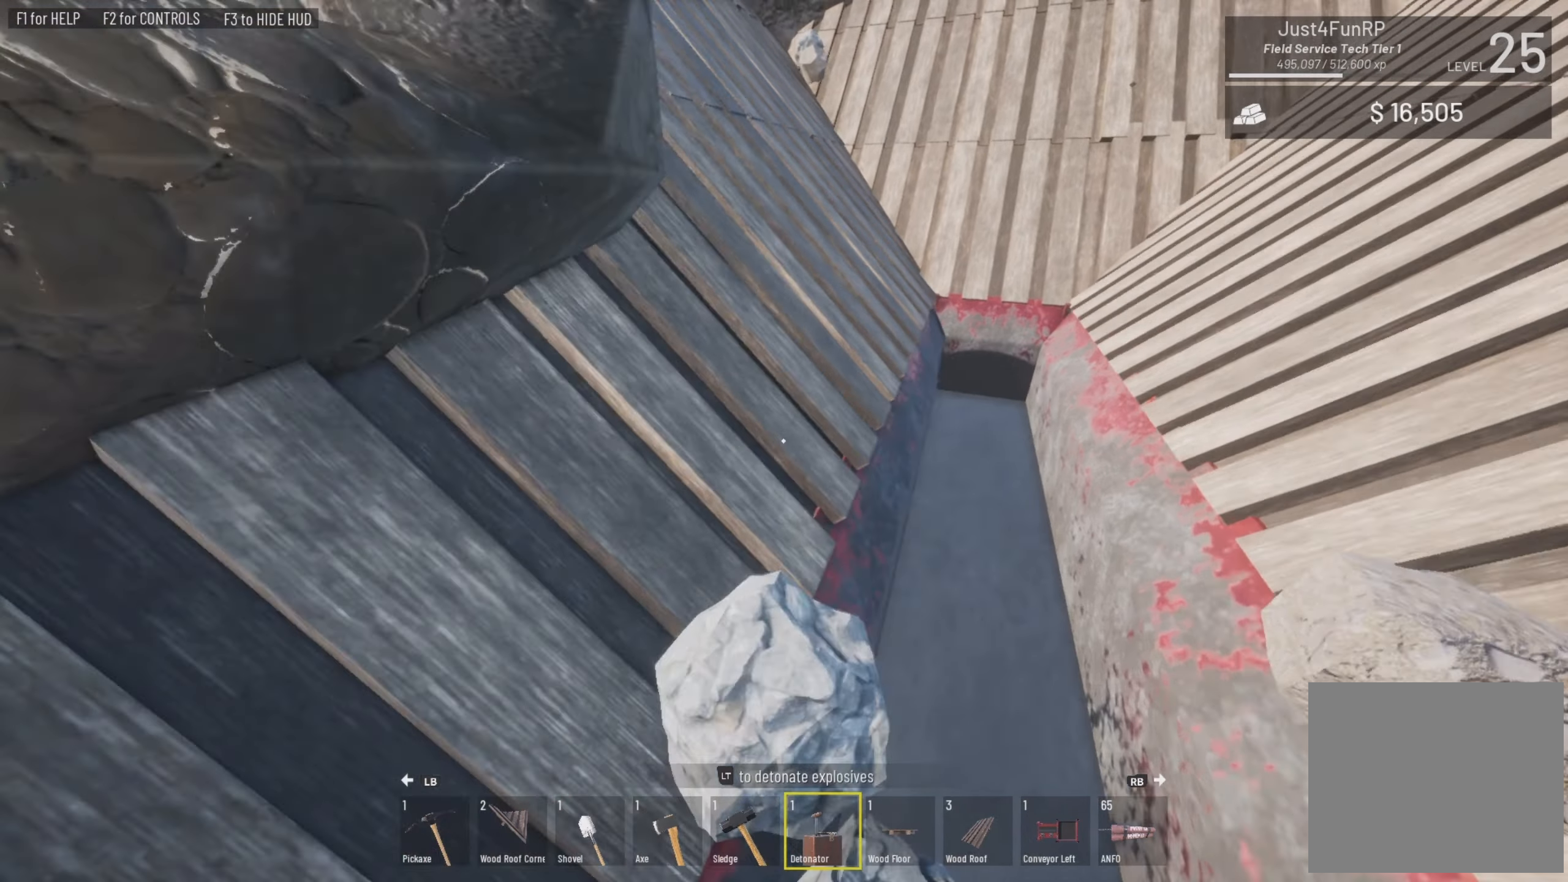
{"buttons": [], "left_stick": "down-right", "right_stick": "center", "events": []}
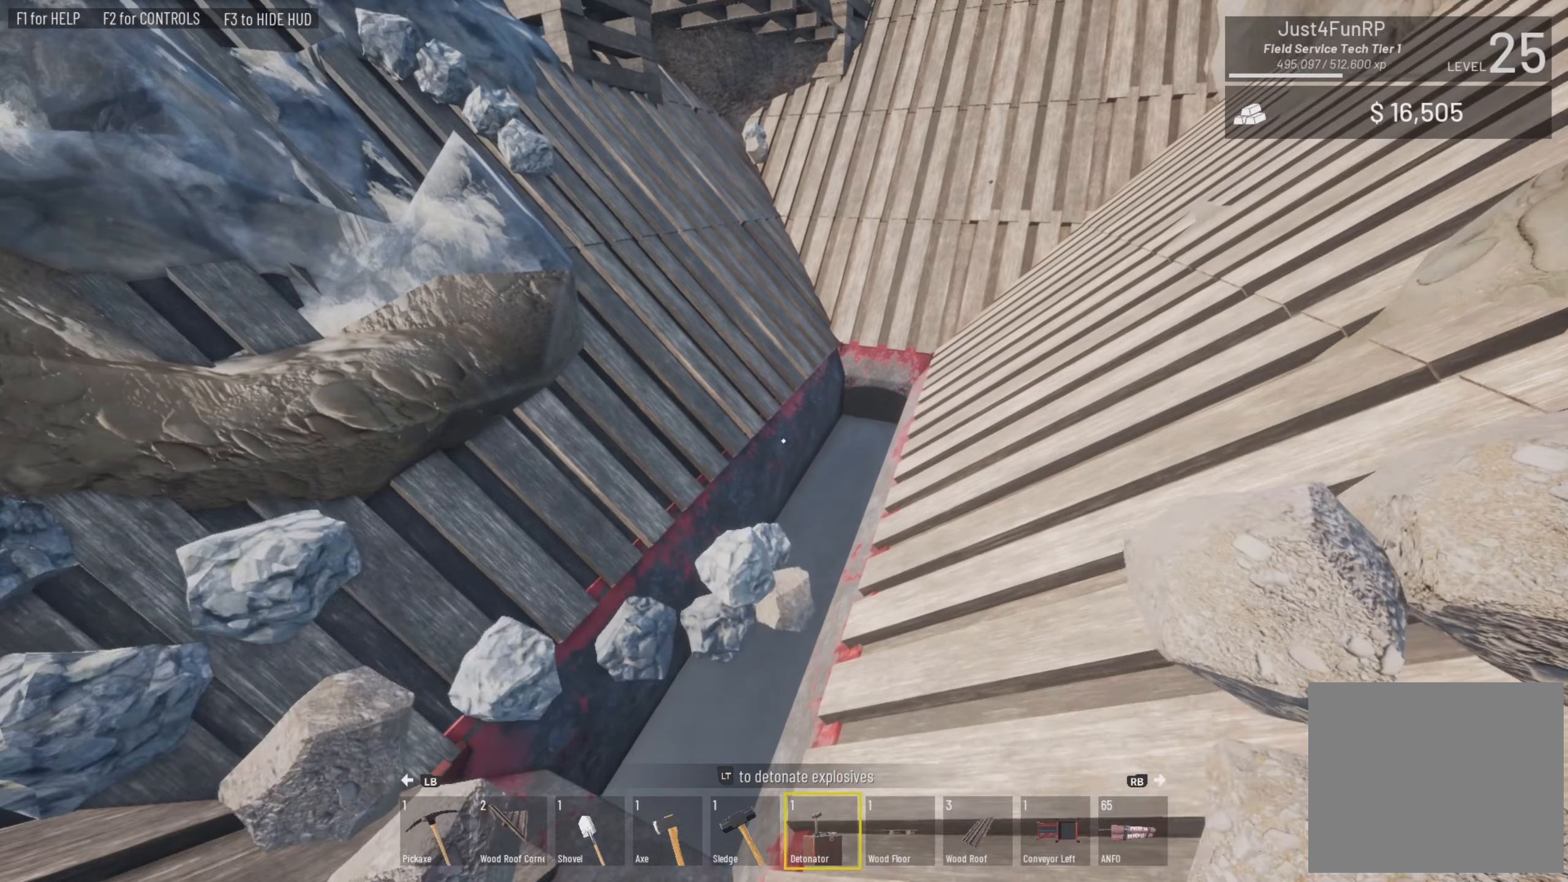
{"buttons": [], "left_stick": "down-right", "right_stick": "up-left", "events": [[17, "right_stick", "up"], [417, "right_stick", "up-left"]]}